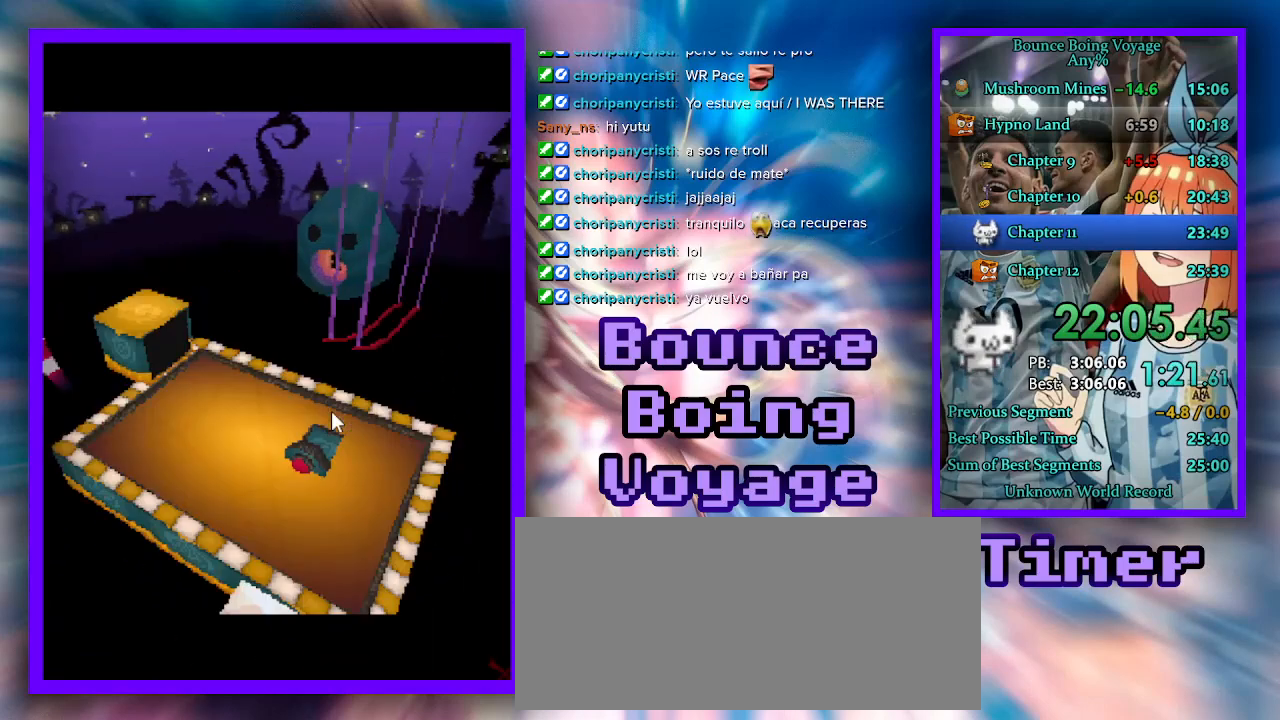
Gameplay with keyboard; each line is a JSON object with the keys held at the frame after it. "events" lists presses ("down") and releases ("up") of "a", "d", "jump", "power", "s", "select" and "w" between this image and that frame as [ms after this image, input, new state], when the widget could be followed in between. No other keys are recorded. Mouse input is not recorded. Key names are as the overlay labels them; some are game actions (e.g. jump) rather than physical keys.
{"keys": ["w"], "events": []}
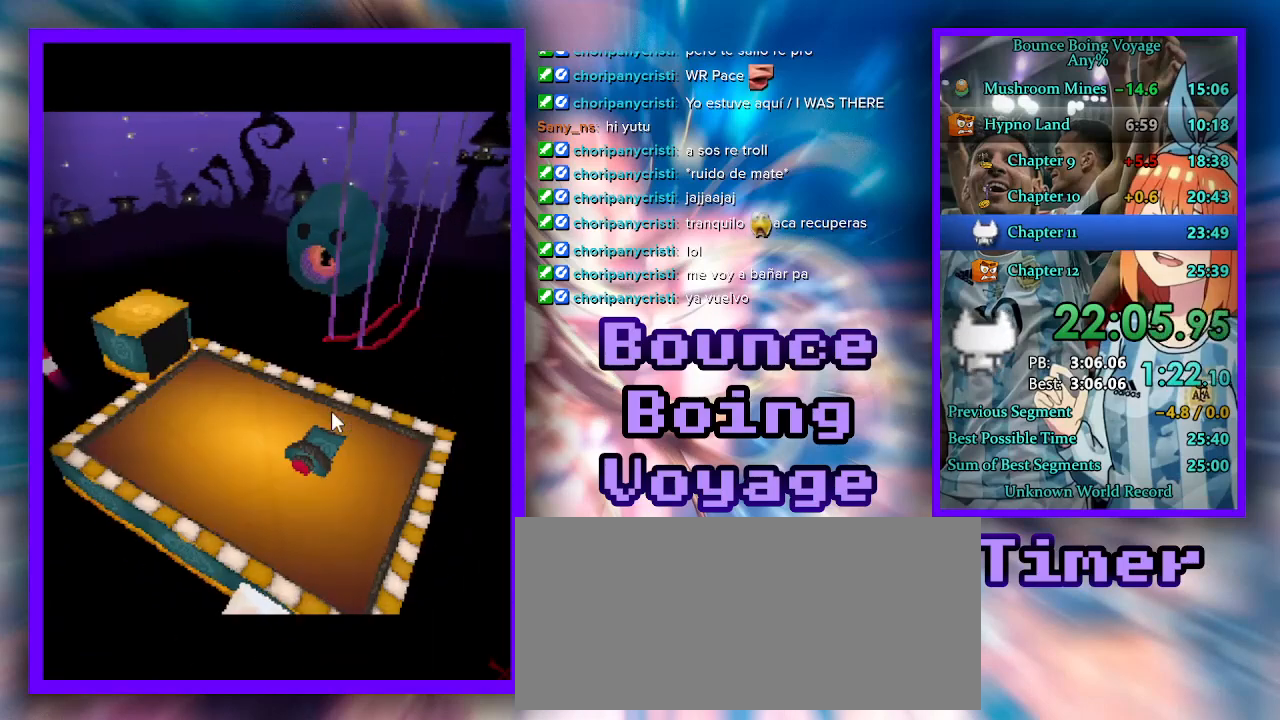
{"keys": [], "events": [[200, "w", "up"]]}
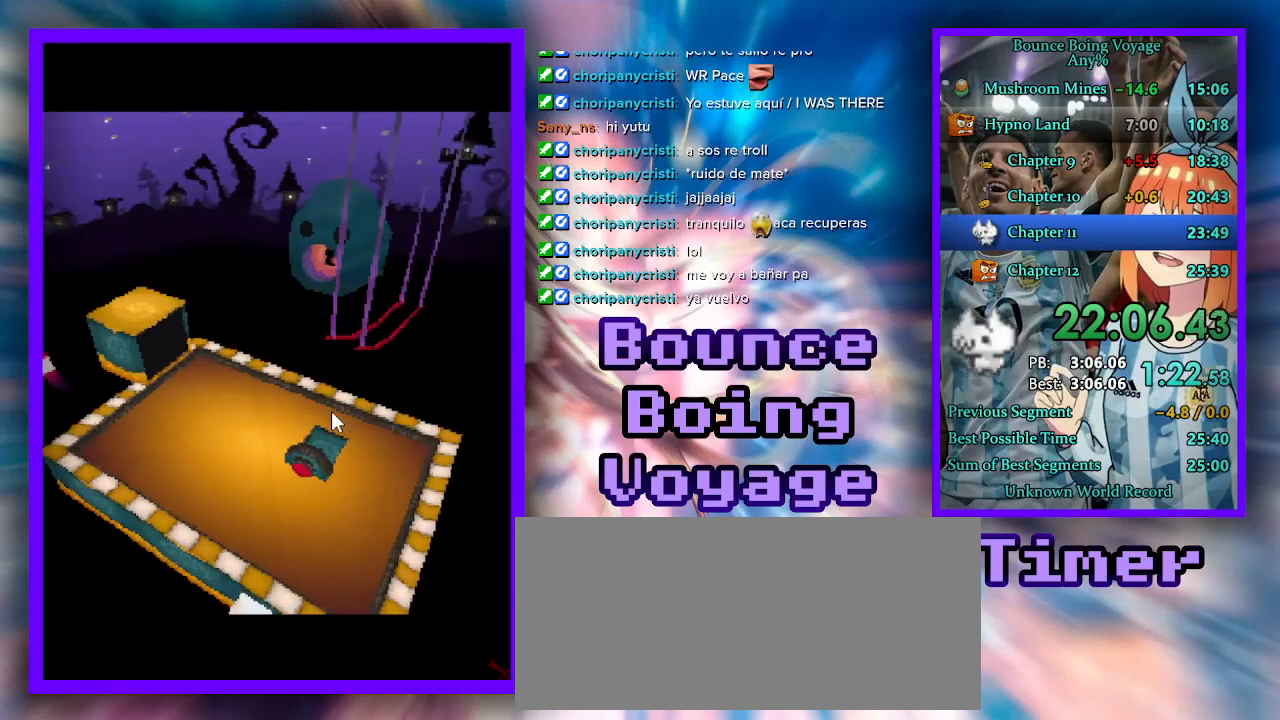
{"keys": [], "events": []}
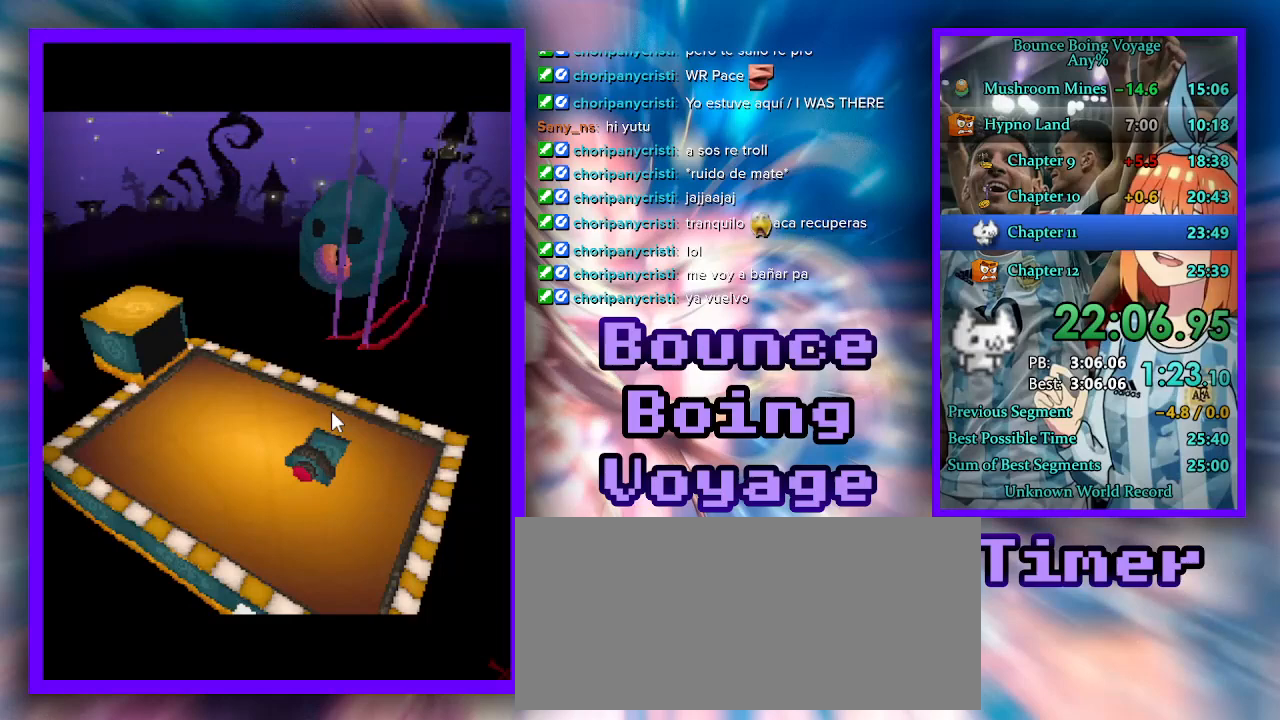
{"keys": ["w"], "events": [[267, "w", "down"]]}
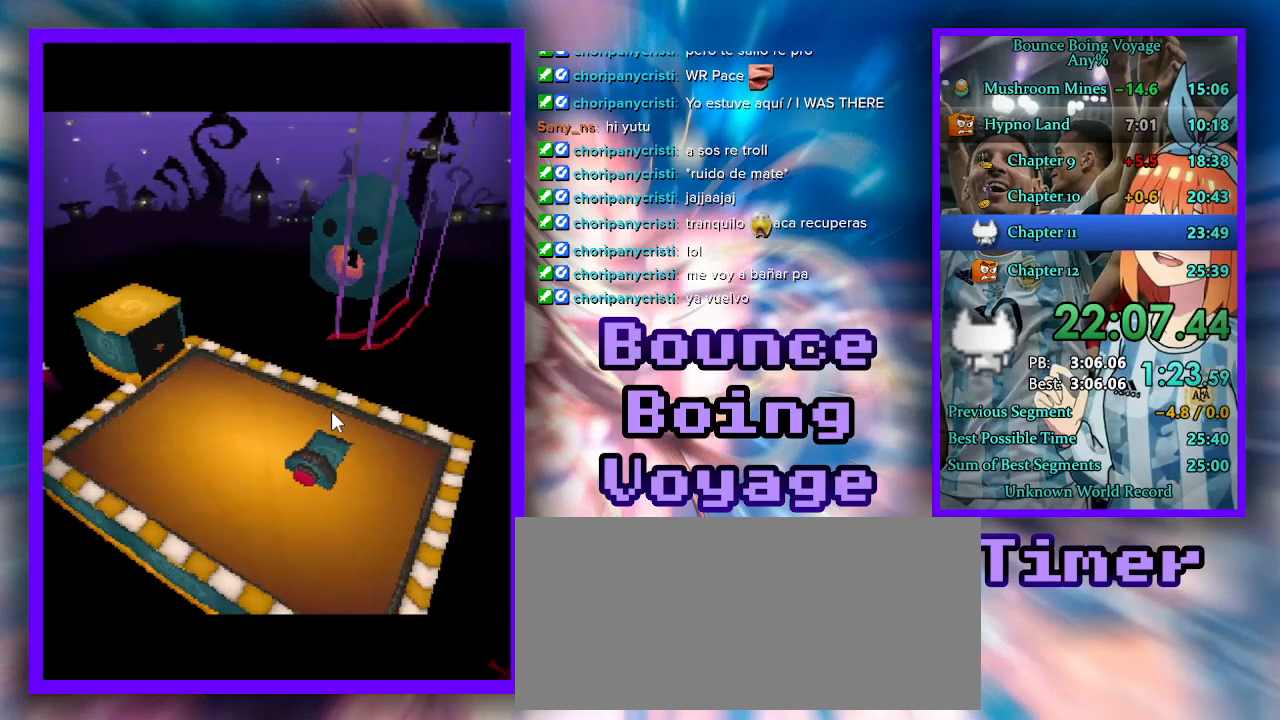
{"keys": ["w"], "events": []}
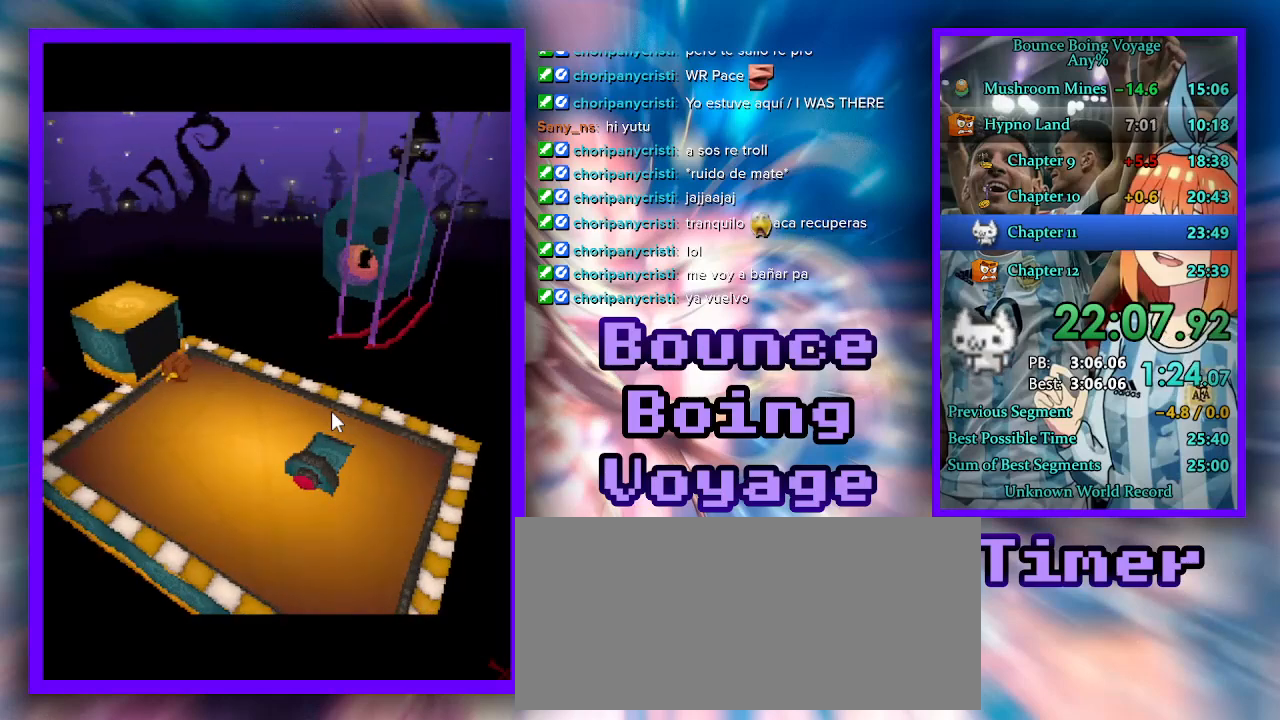
{"keys": ["w"], "events": []}
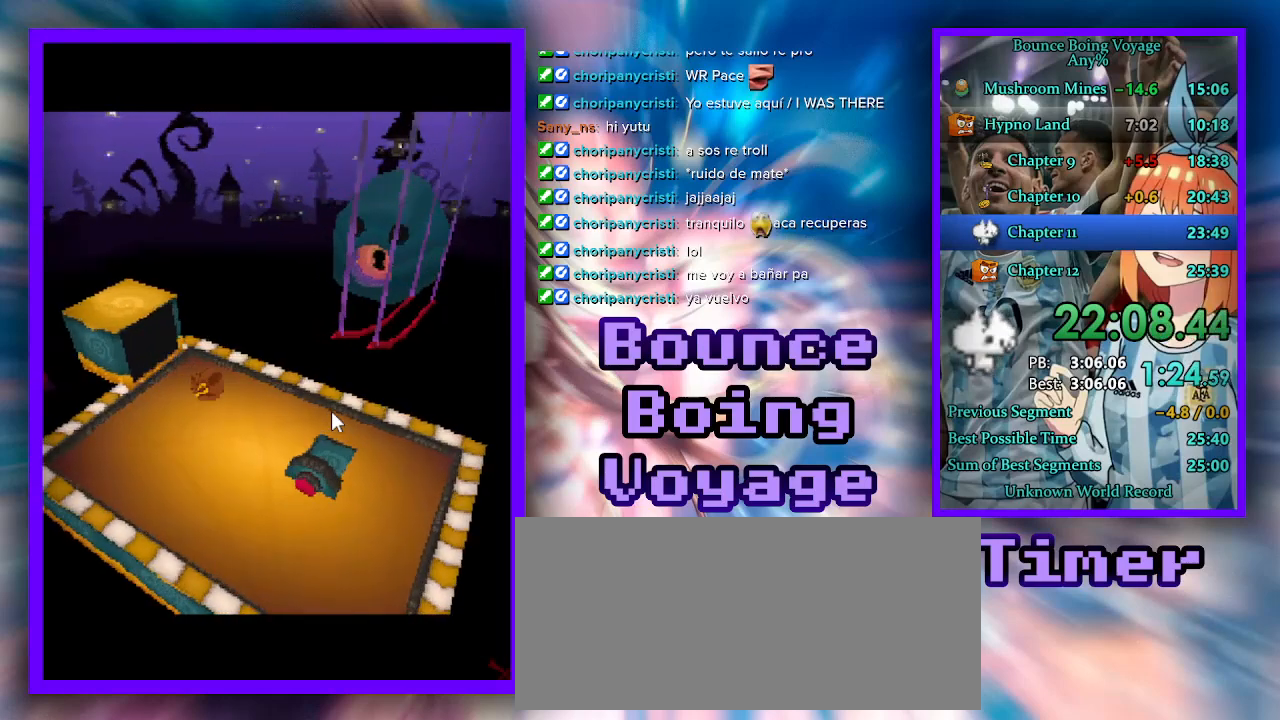
{"keys": ["w"], "events": []}
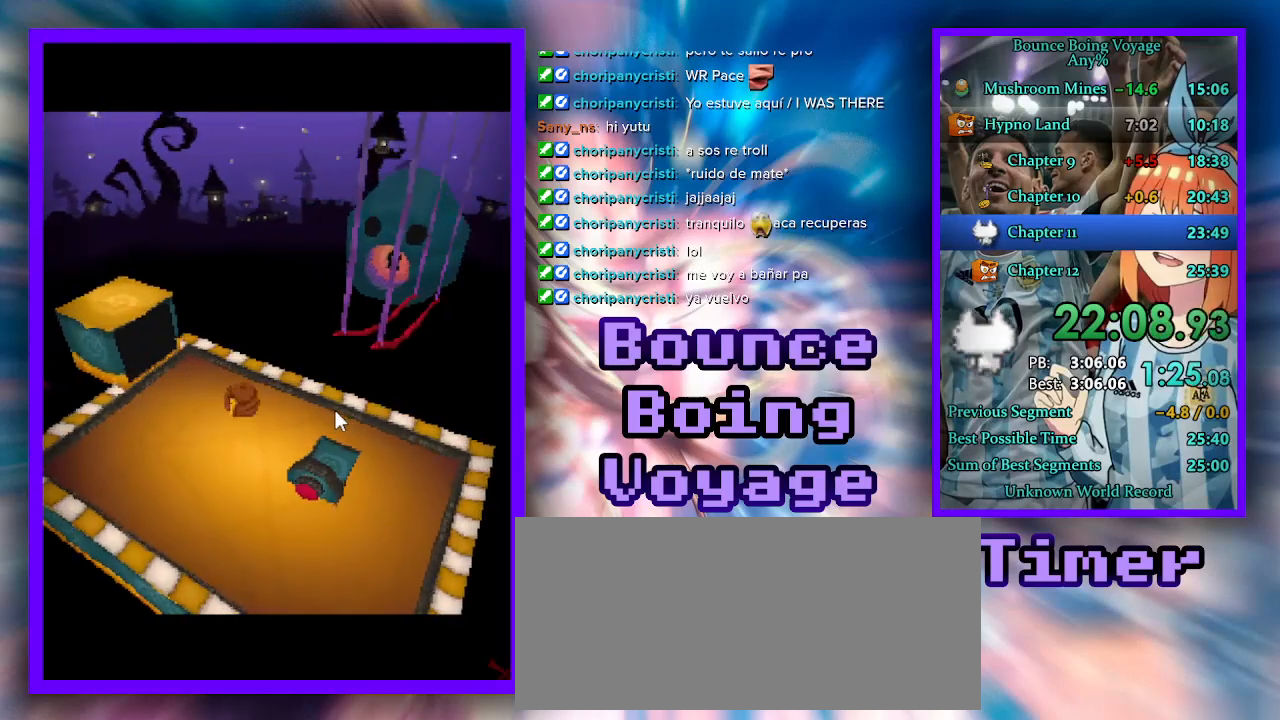
{"keys": ["w"], "events": []}
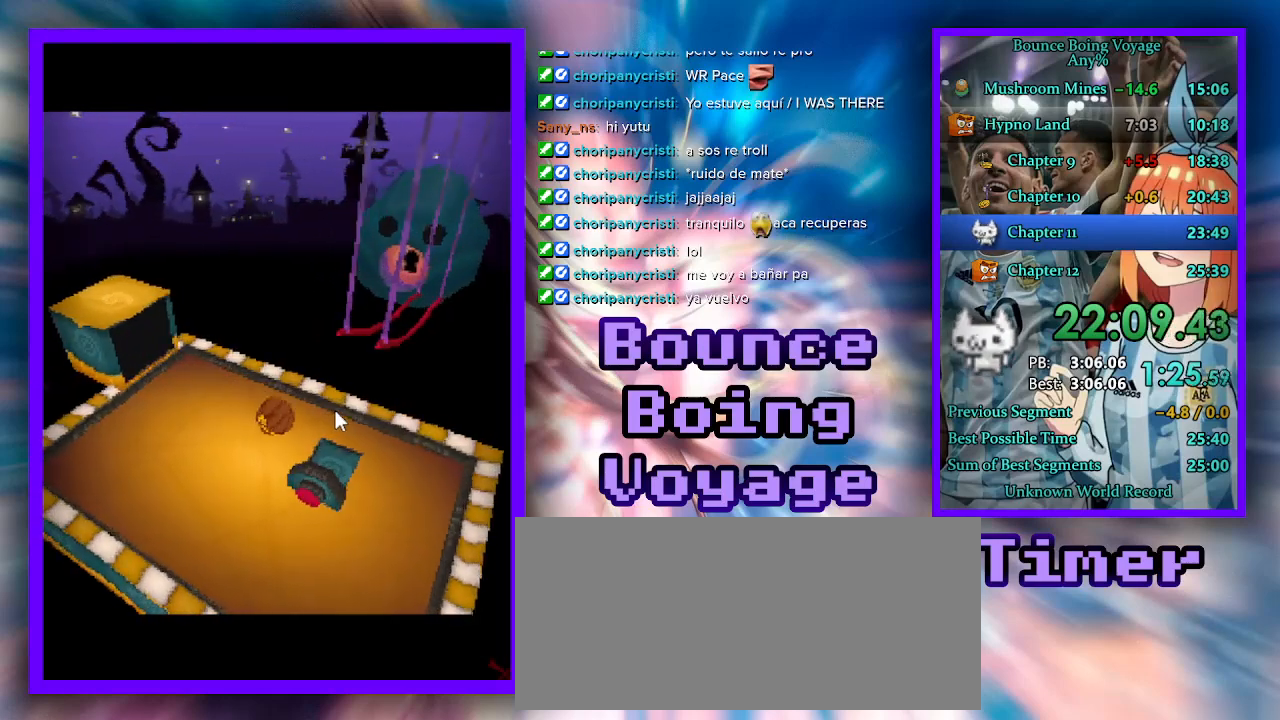
{"keys": ["w"], "events": []}
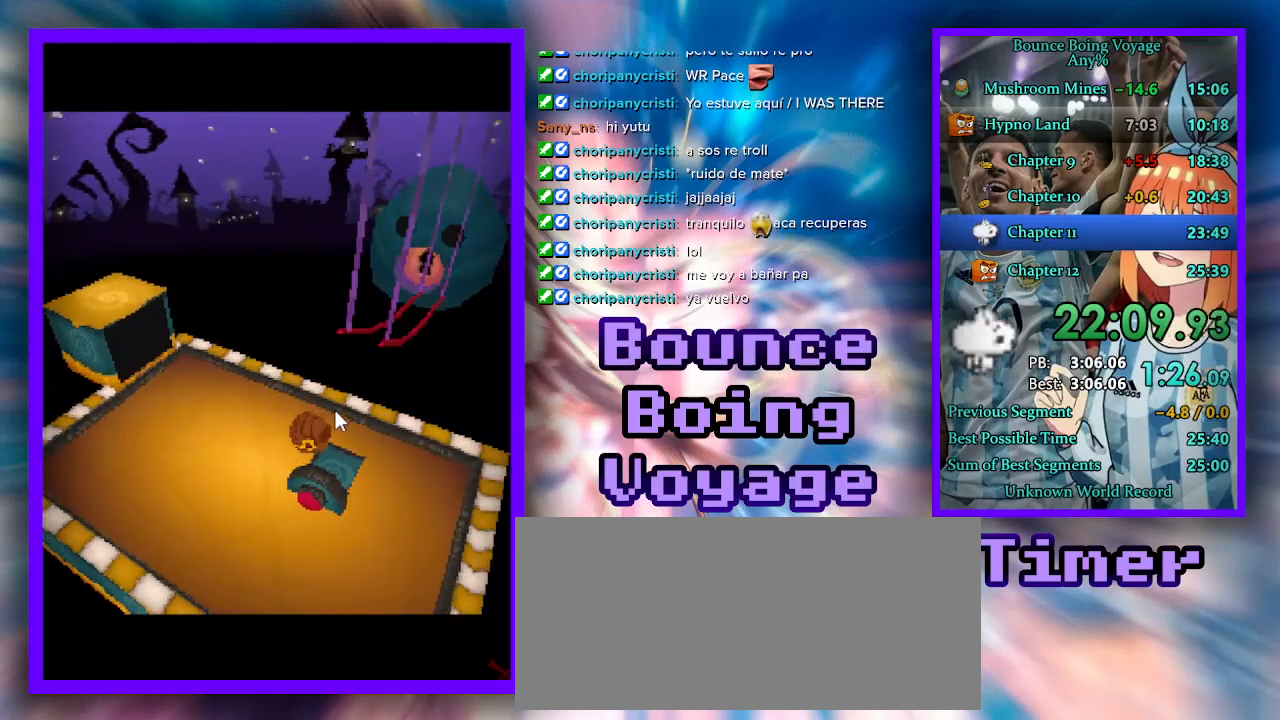
{"keys": ["w"], "events": []}
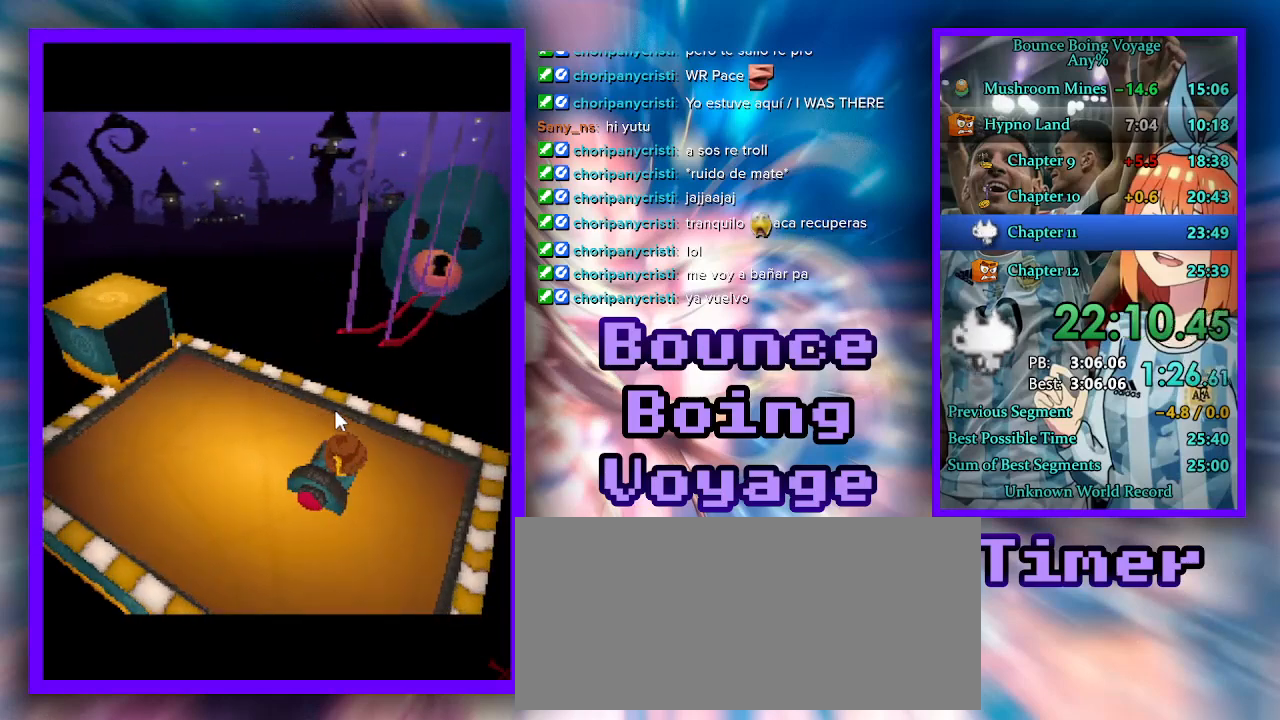
{"keys": ["w"], "events": []}
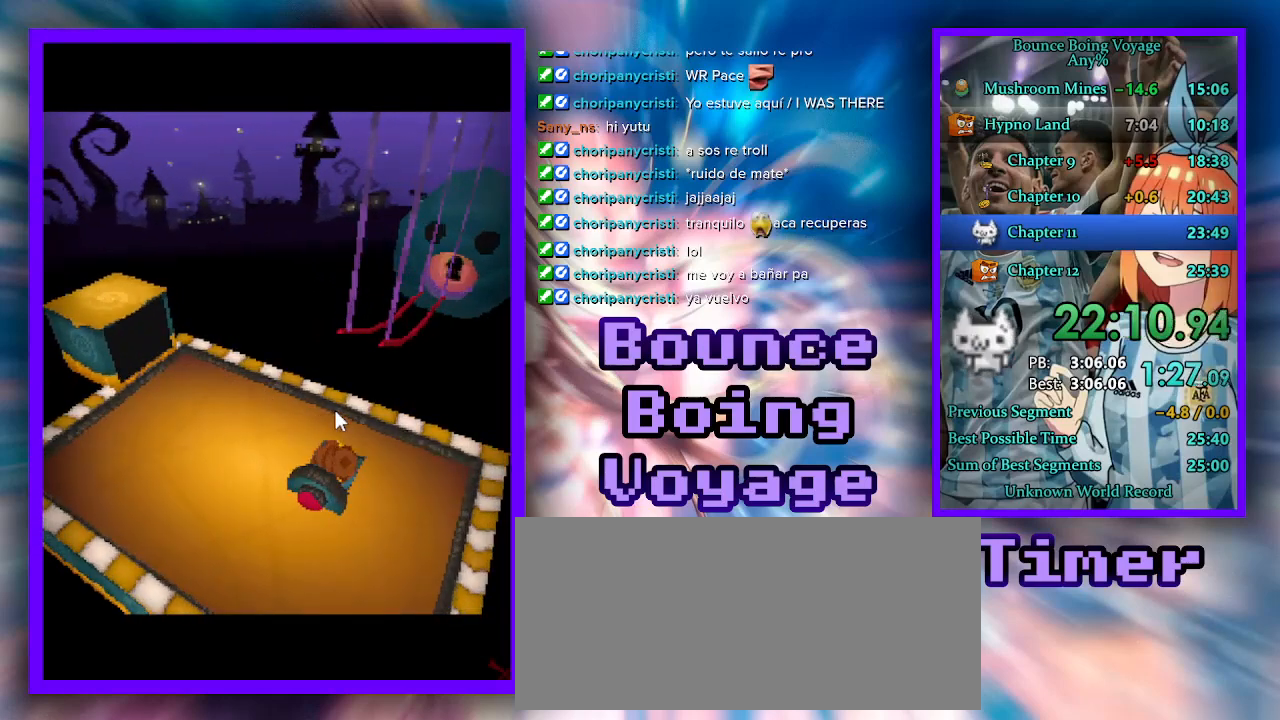
{"keys": ["w"], "events": []}
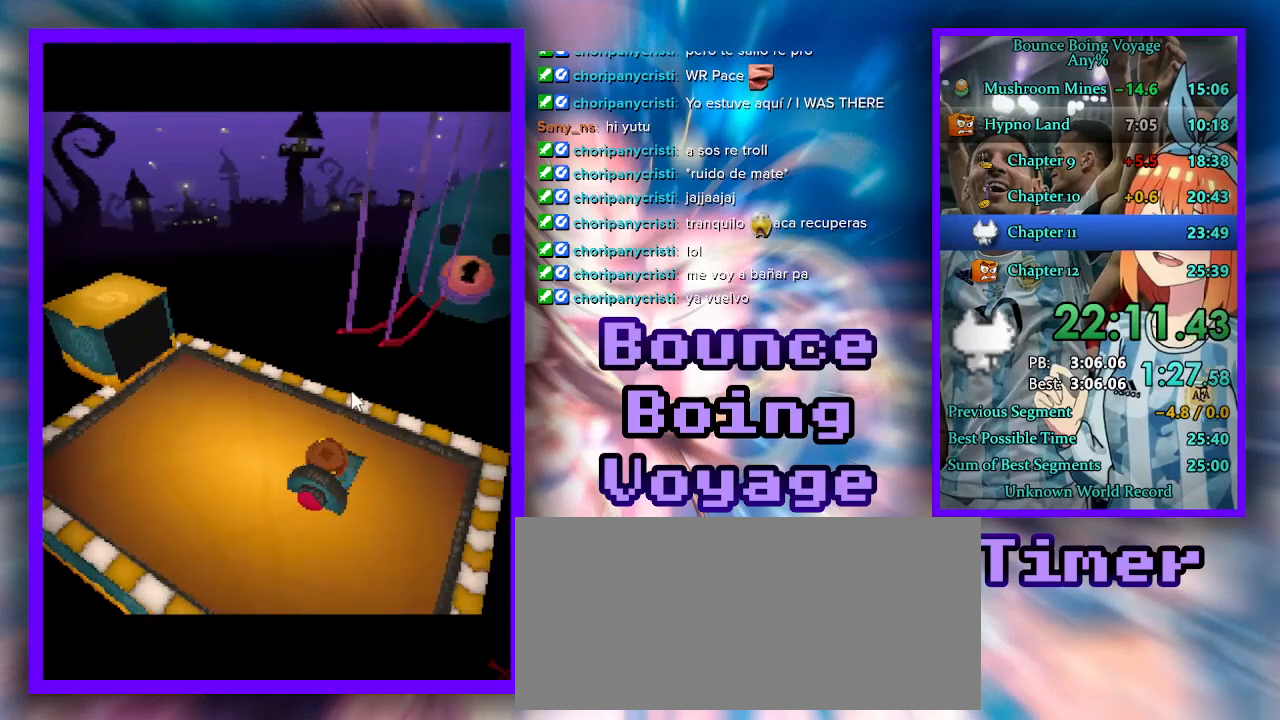
{"keys": ["w"], "events": []}
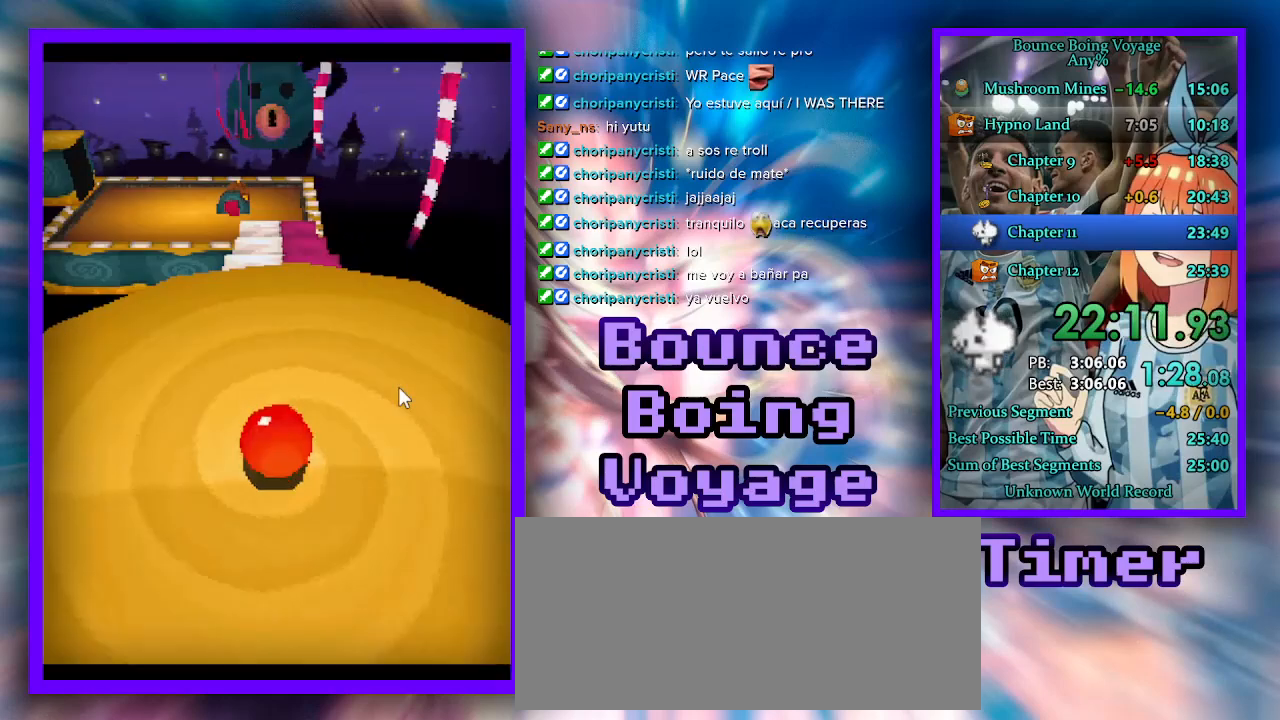
{"keys": ["w"], "events": []}
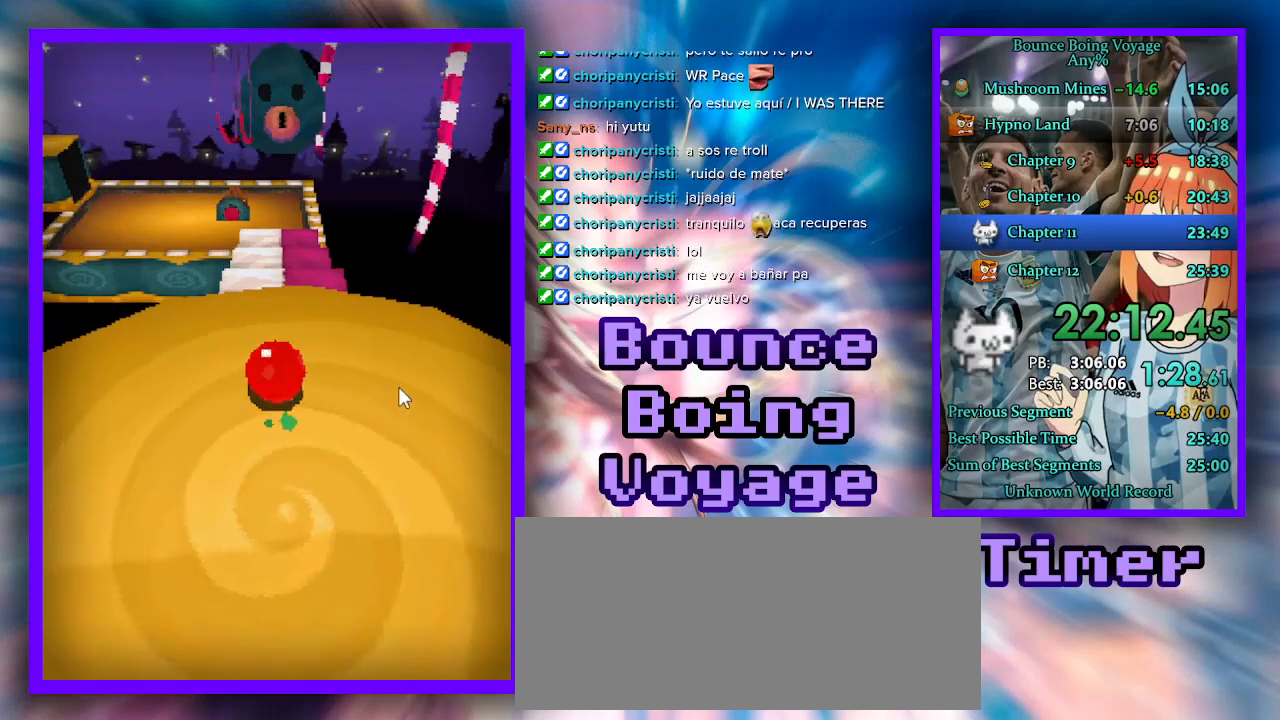
{"keys": ["w"], "events": []}
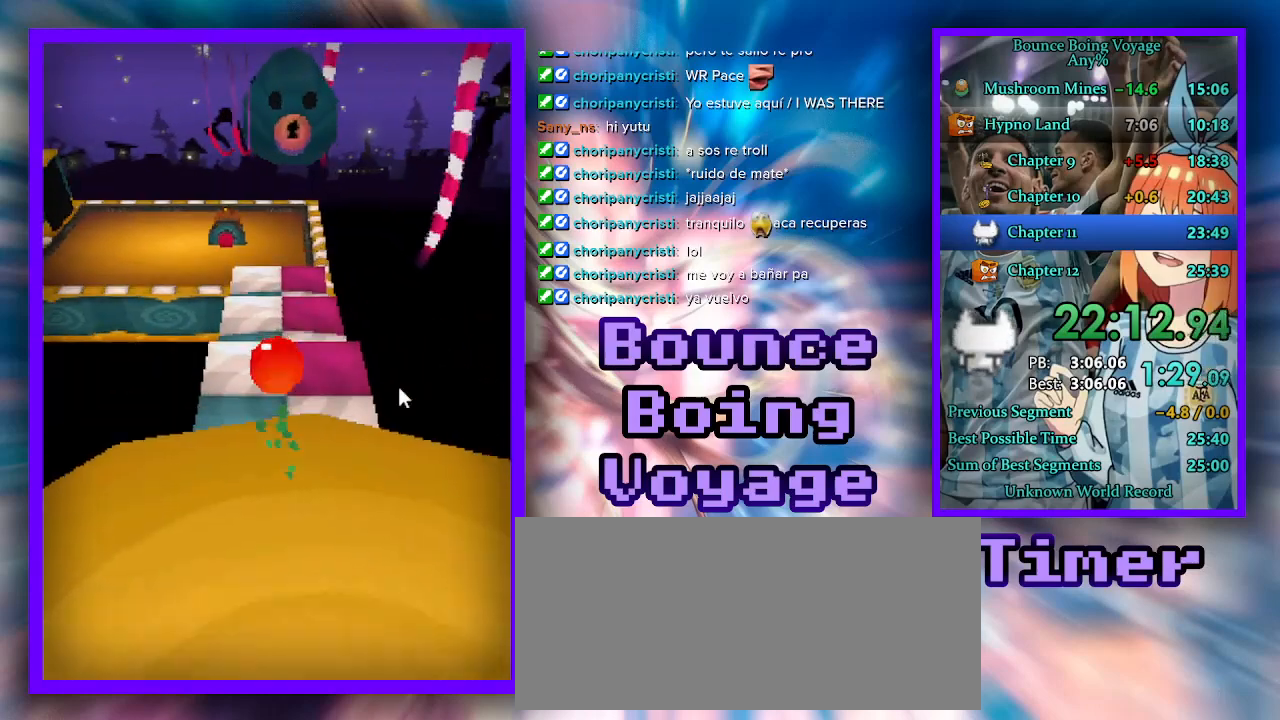
{"keys": ["w"], "events": []}
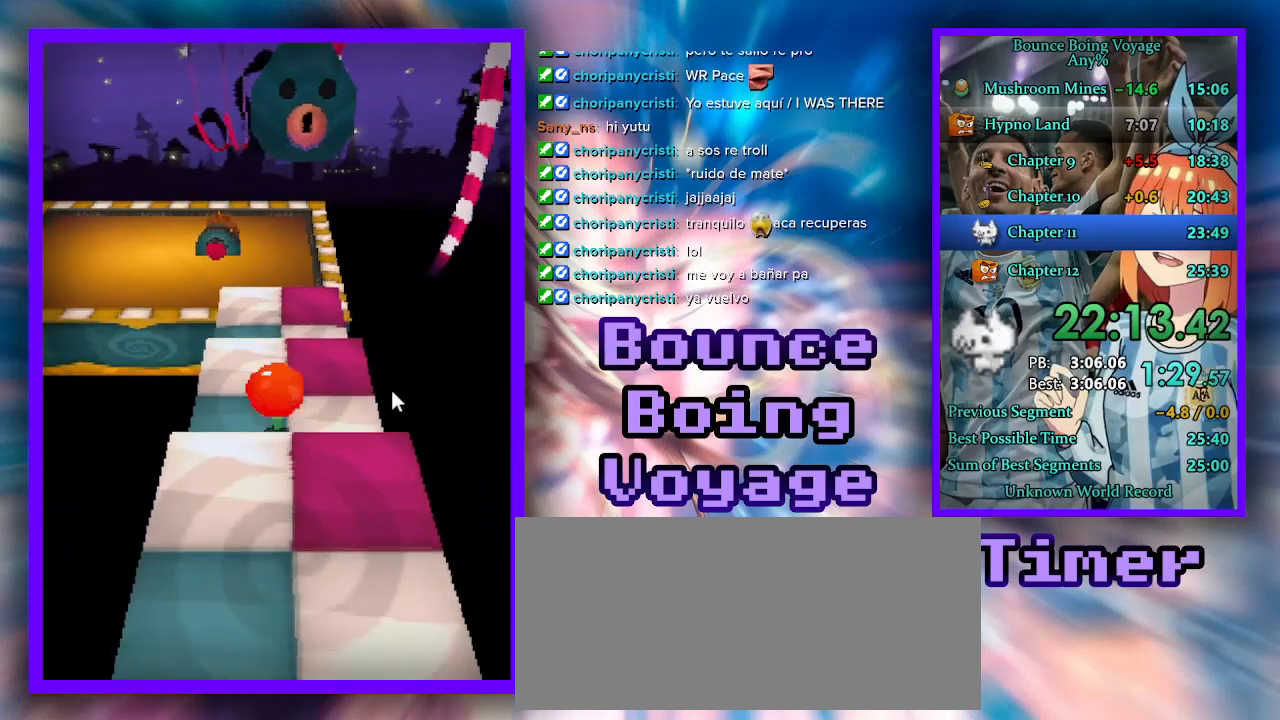
{"keys": [], "events": [[100, "a", "down"], [167, "a", "up"], [167, "w", "up"]]}
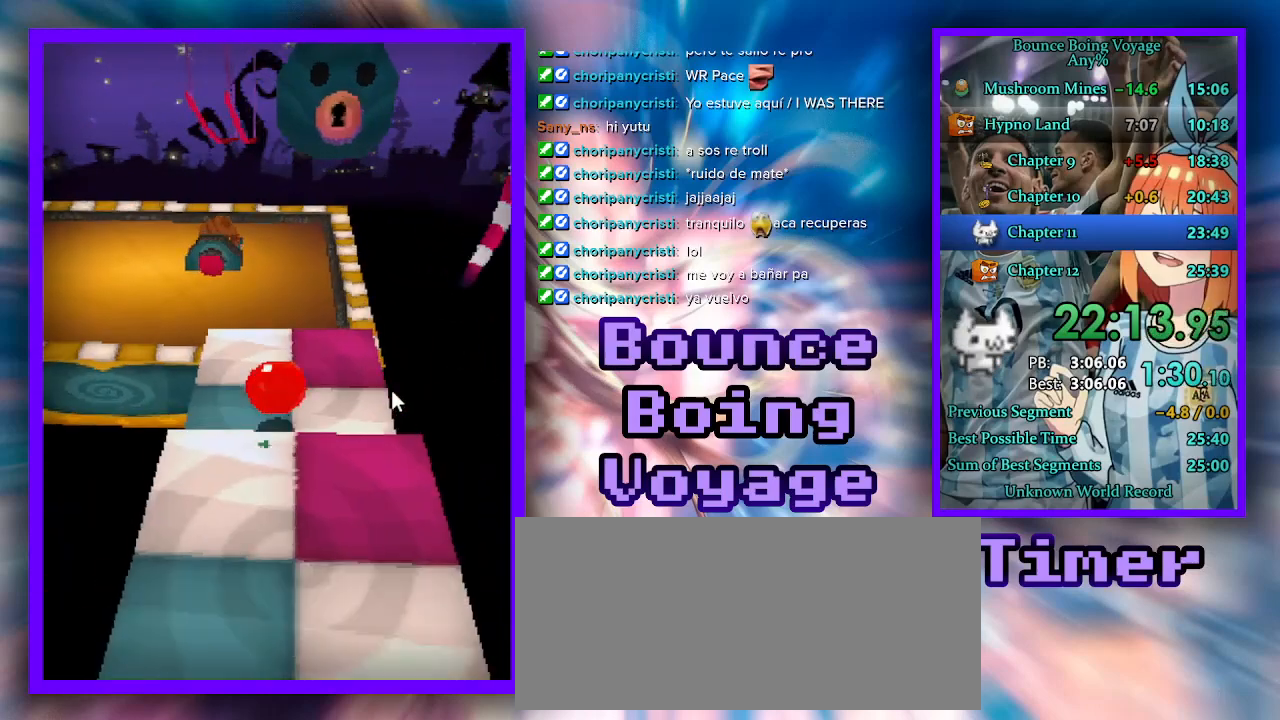
{"keys": [], "events": [[33, "a", "down"], [133, "a", "up"], [367, "a", "down"], [467, "a", "up"]]}
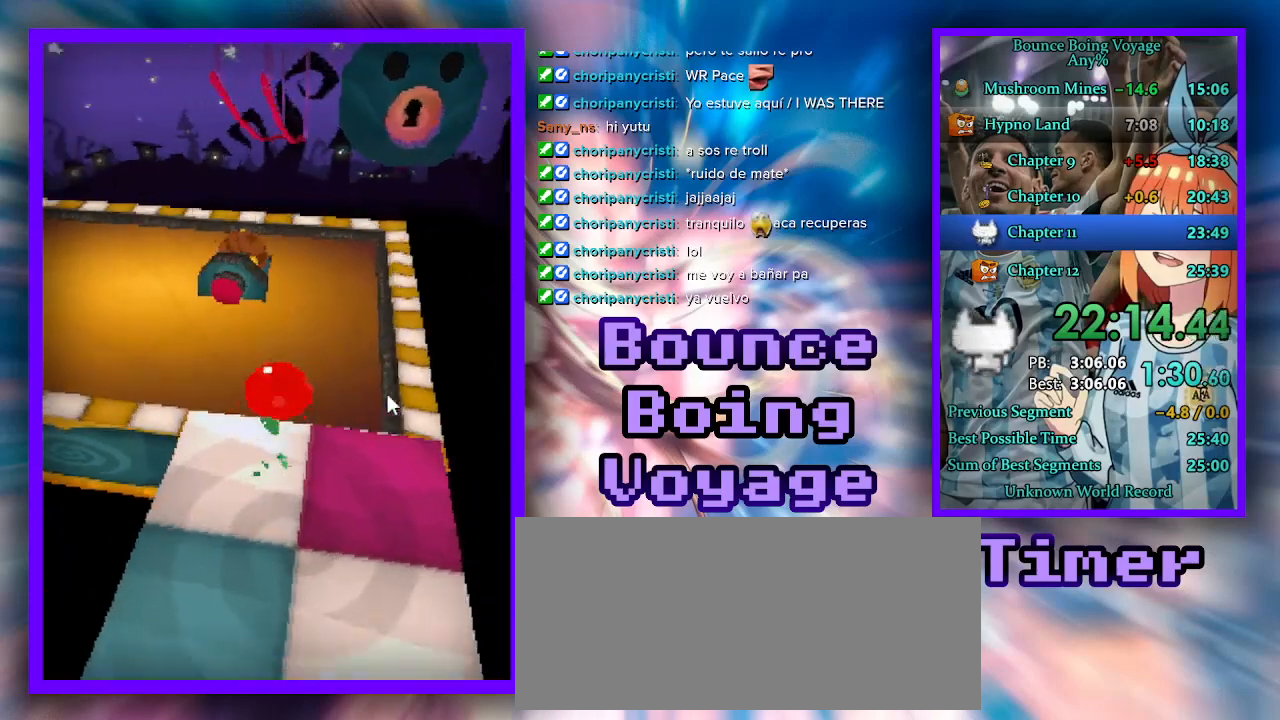
{"keys": ["s"], "events": [[100, "a", "down"], [267, "a", "up"], [467, "s", "down"]]}
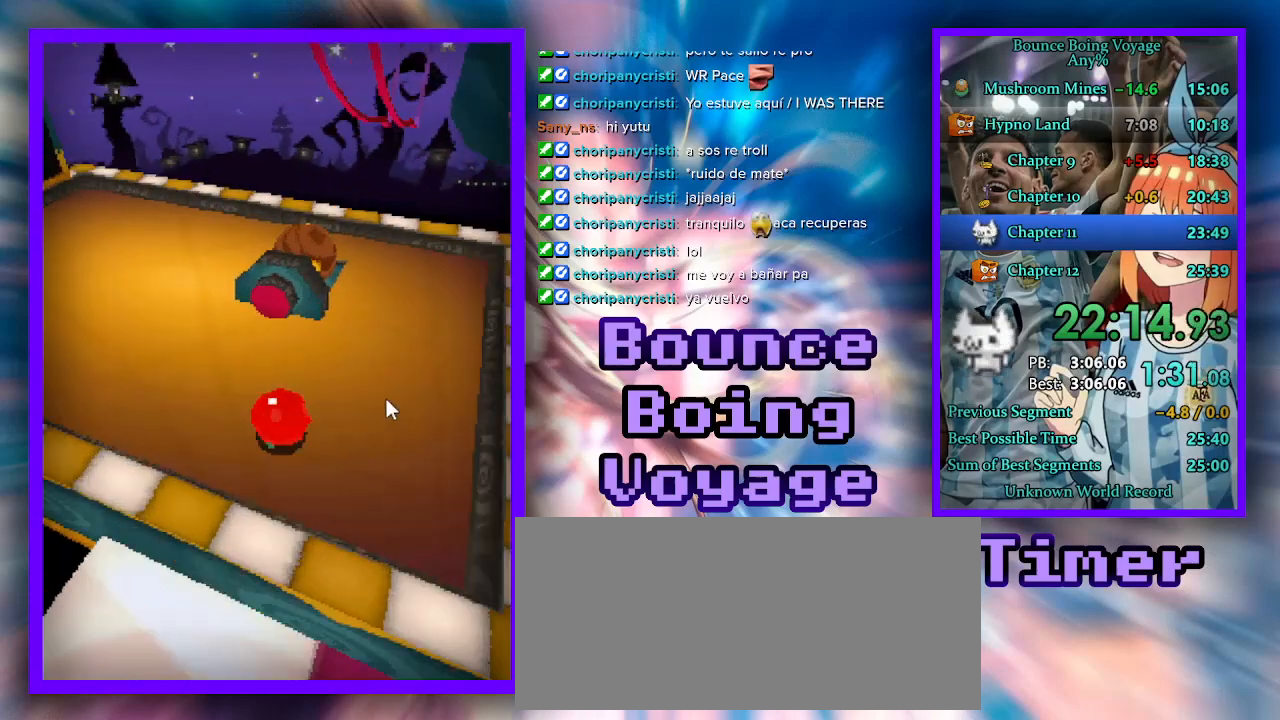
{"keys": [], "events": [[200, "a", "down"], [333, "a", "up"], [400, "s", "up"]]}
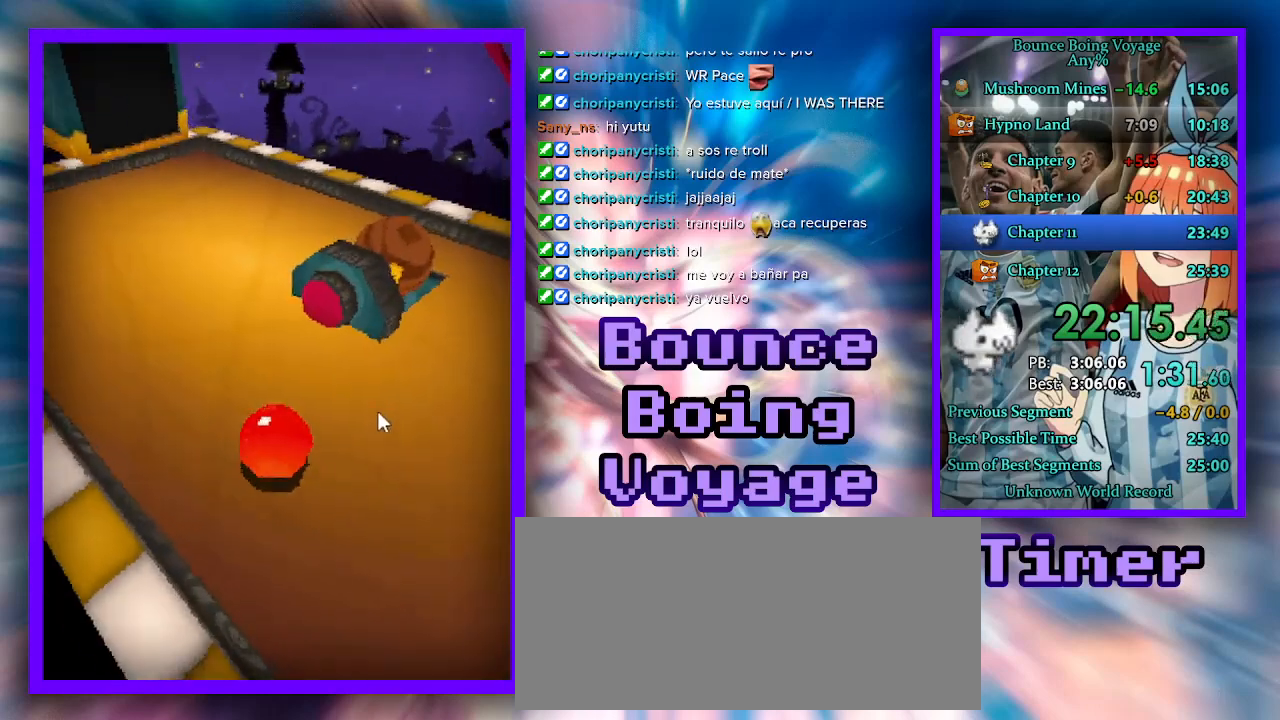
{"keys": ["w"], "events": [[233, "a", "down"], [300, "w", "down"], [333, "a", "up"]]}
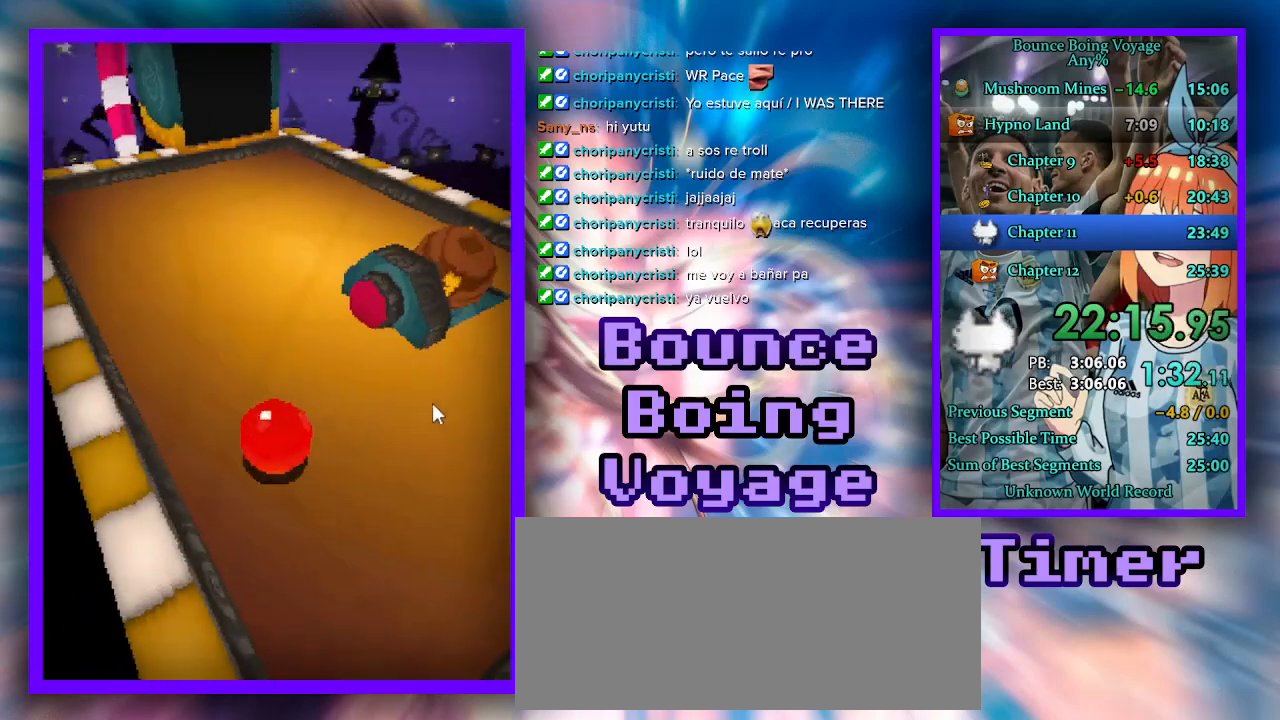
{"keys": ["d"], "events": [[67, "w", "up"], [300, "d", "down"]]}
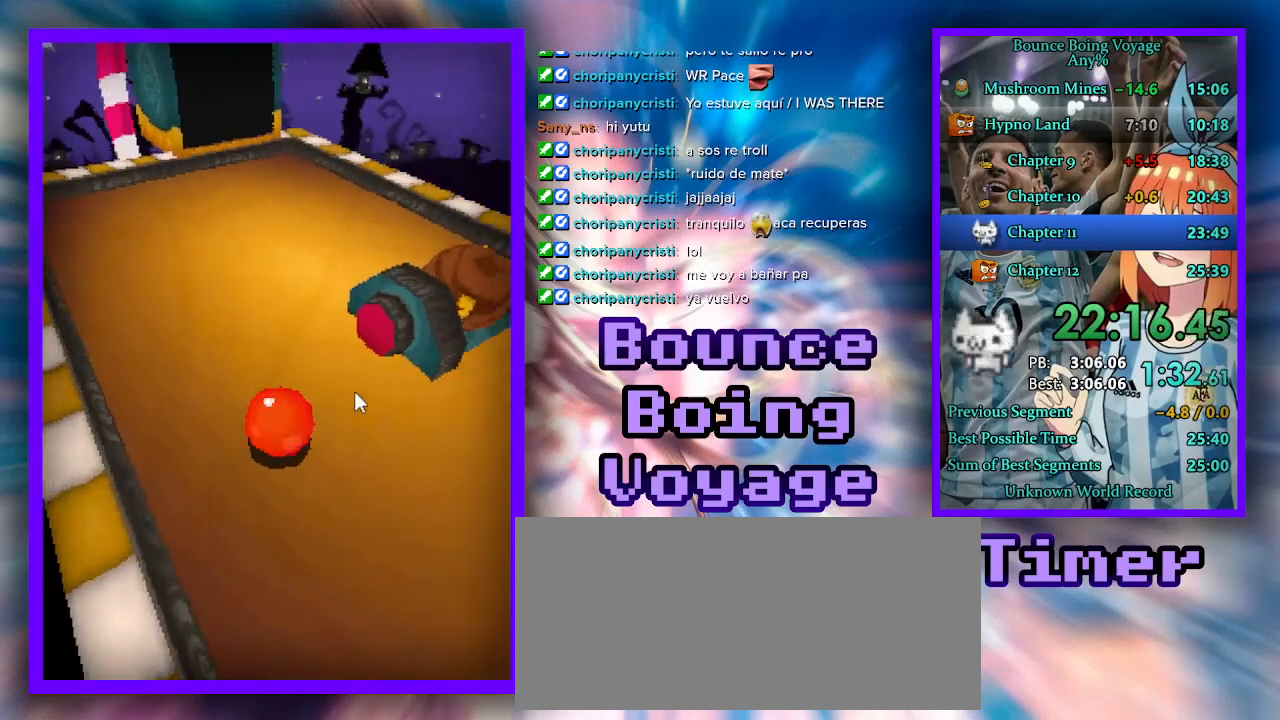
{"keys": ["w"], "events": [[167, "d", "up"], [500, "w", "down"]]}
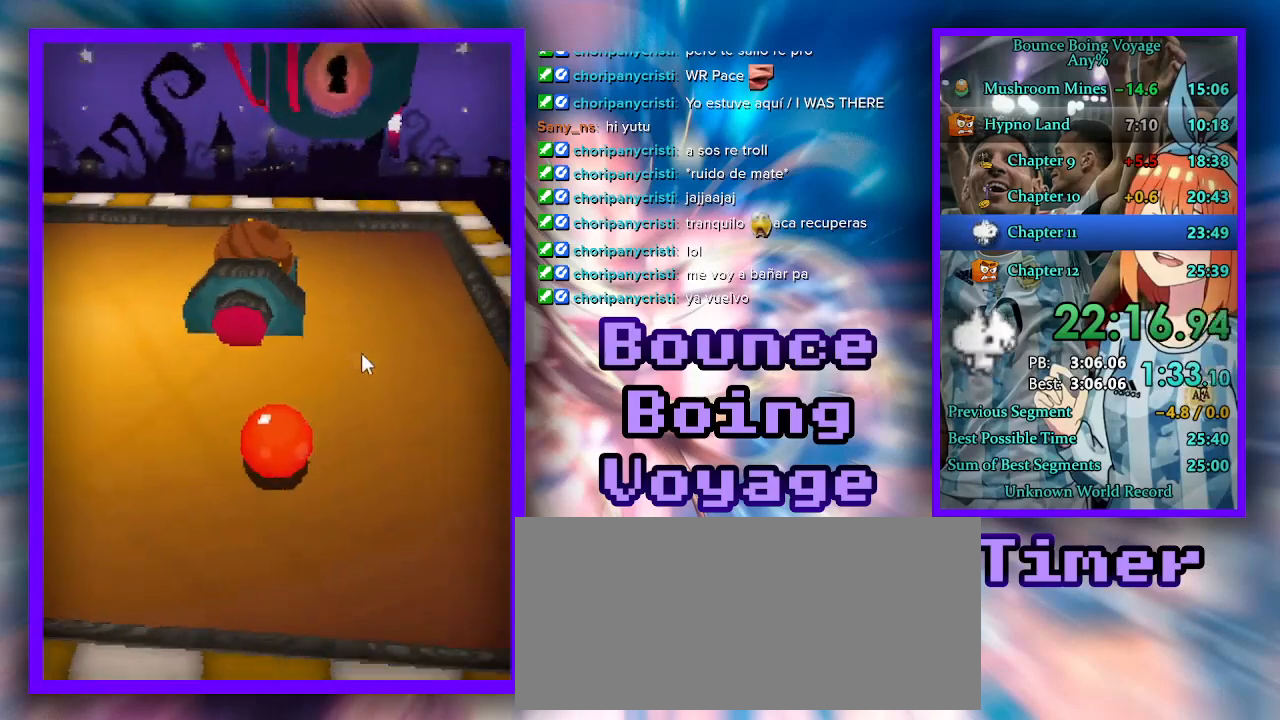
{"keys": ["s"], "events": [[67, "a", "down"], [167, "a", "up"], [200, "w", "up"], [367, "s", "down"]]}
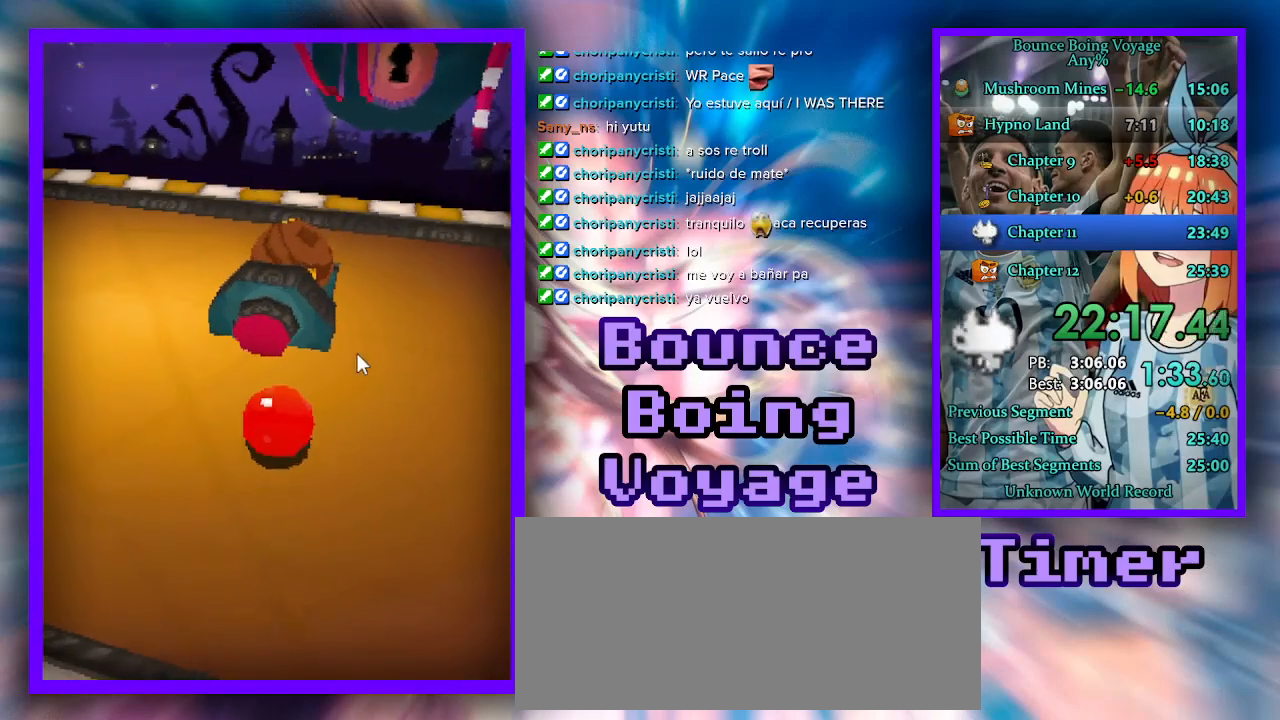
{"keys": [], "events": [[67, "s", "up"]]}
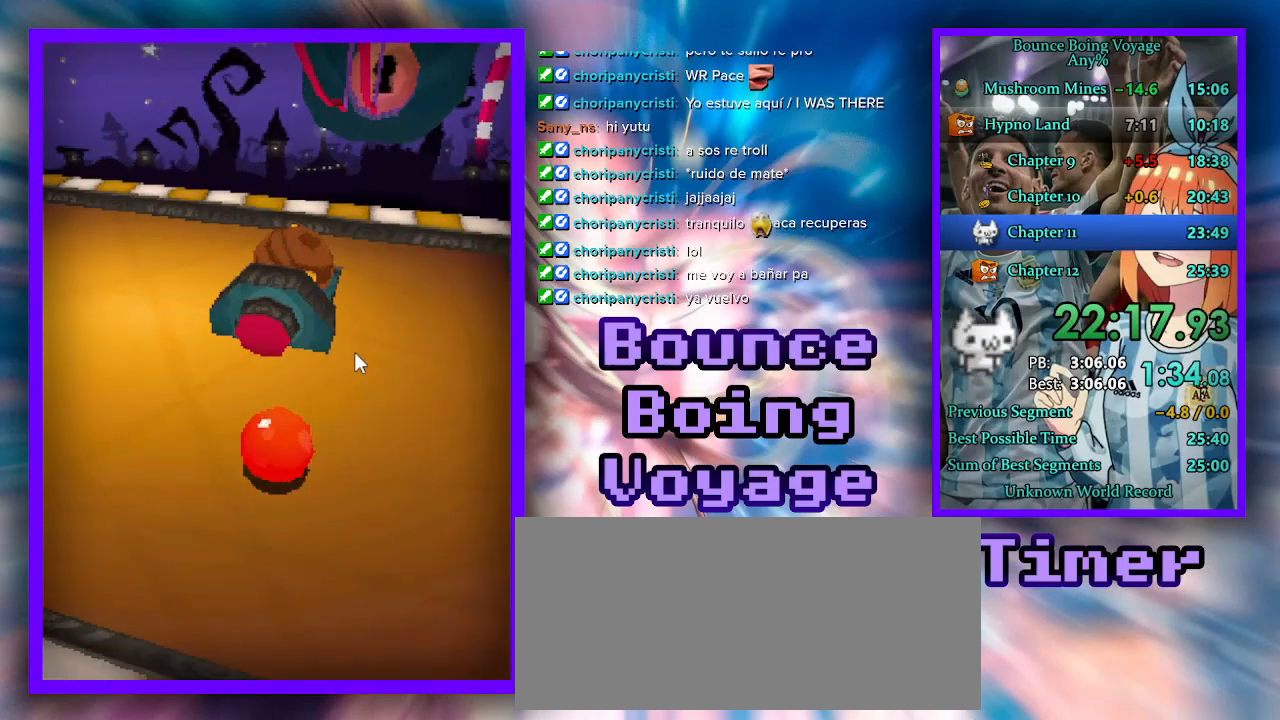
{"keys": [], "events": [[400, "a", "down"], [500, "a", "up"]]}
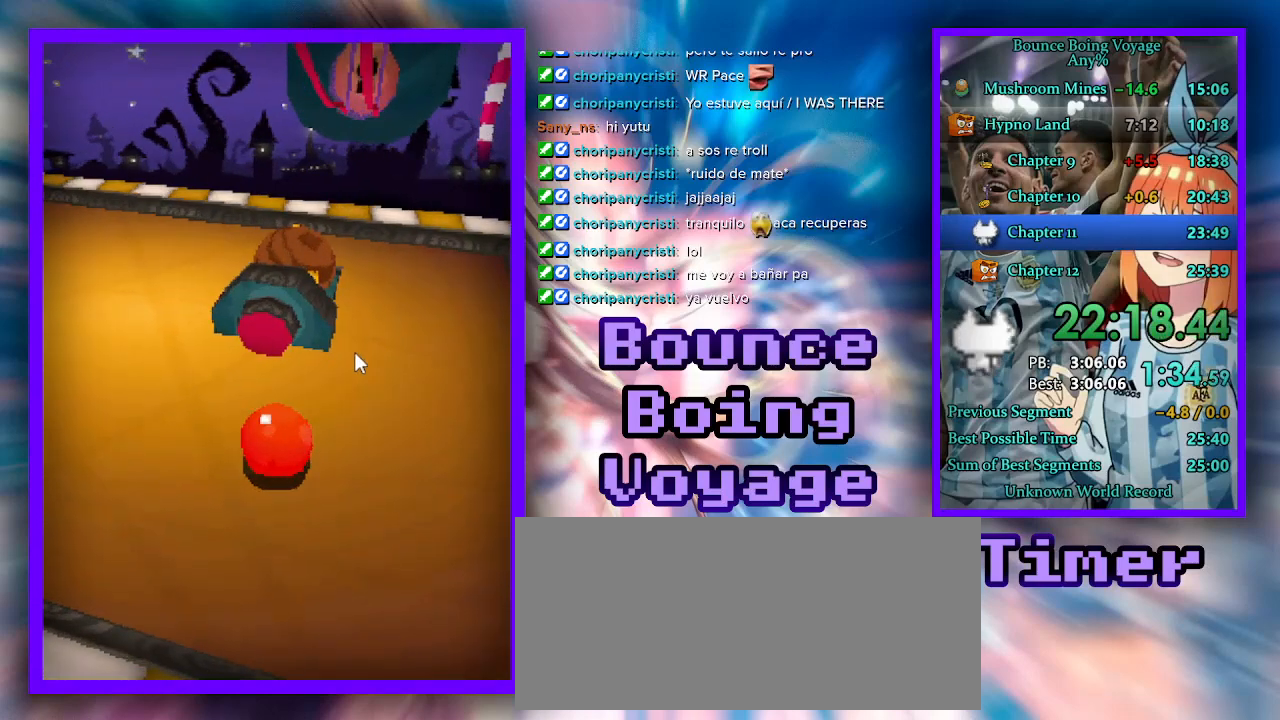
{"keys": [], "events": []}
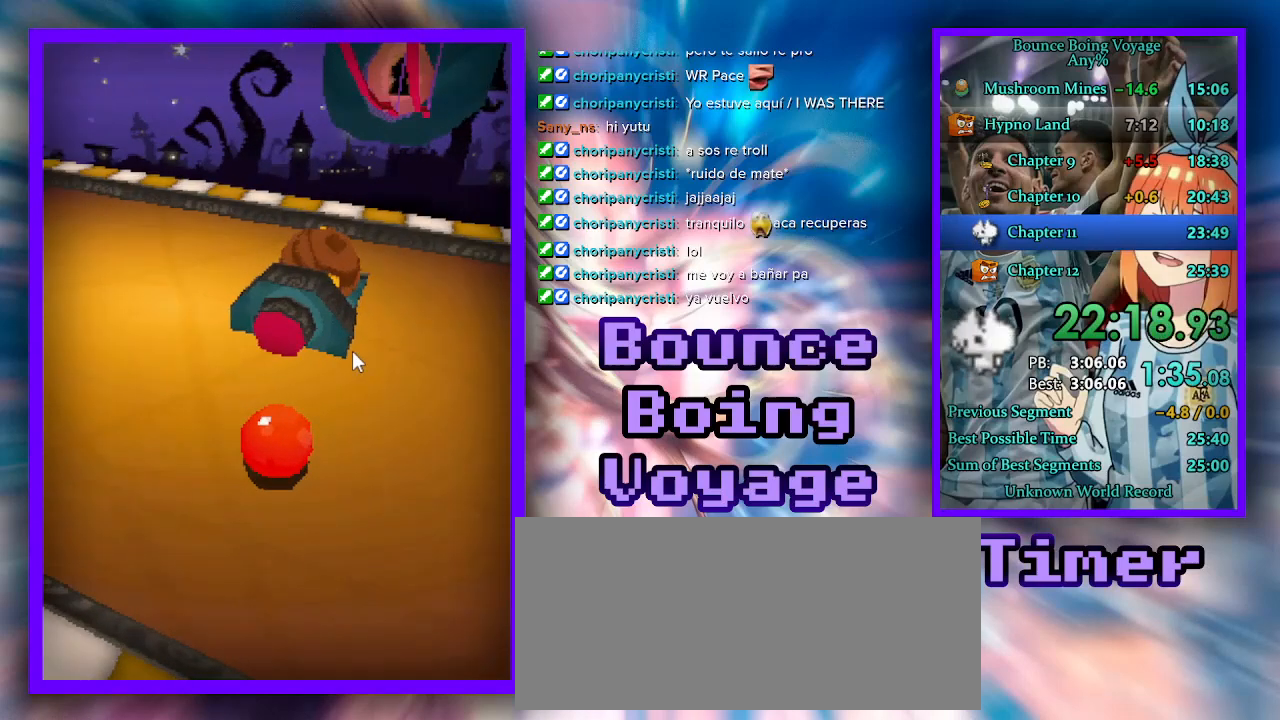
{"keys": [], "events": []}
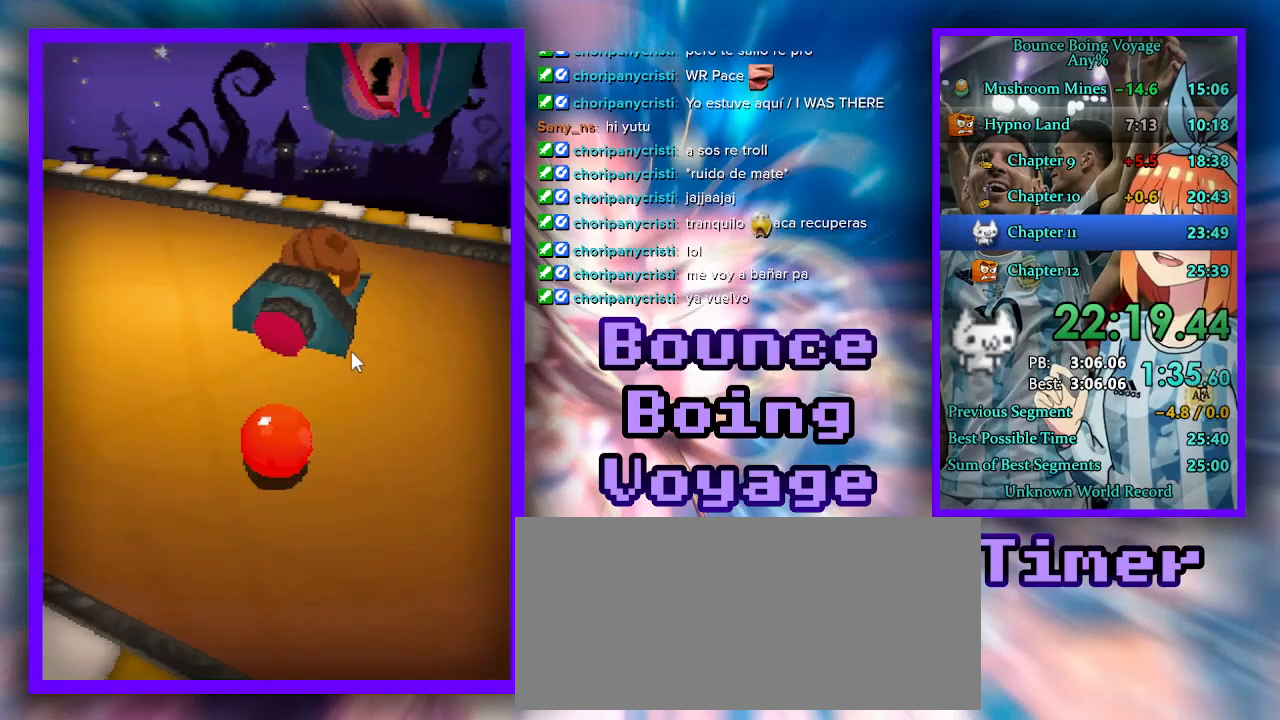
{"keys": ["w"], "events": [[200, "w", "down"]]}
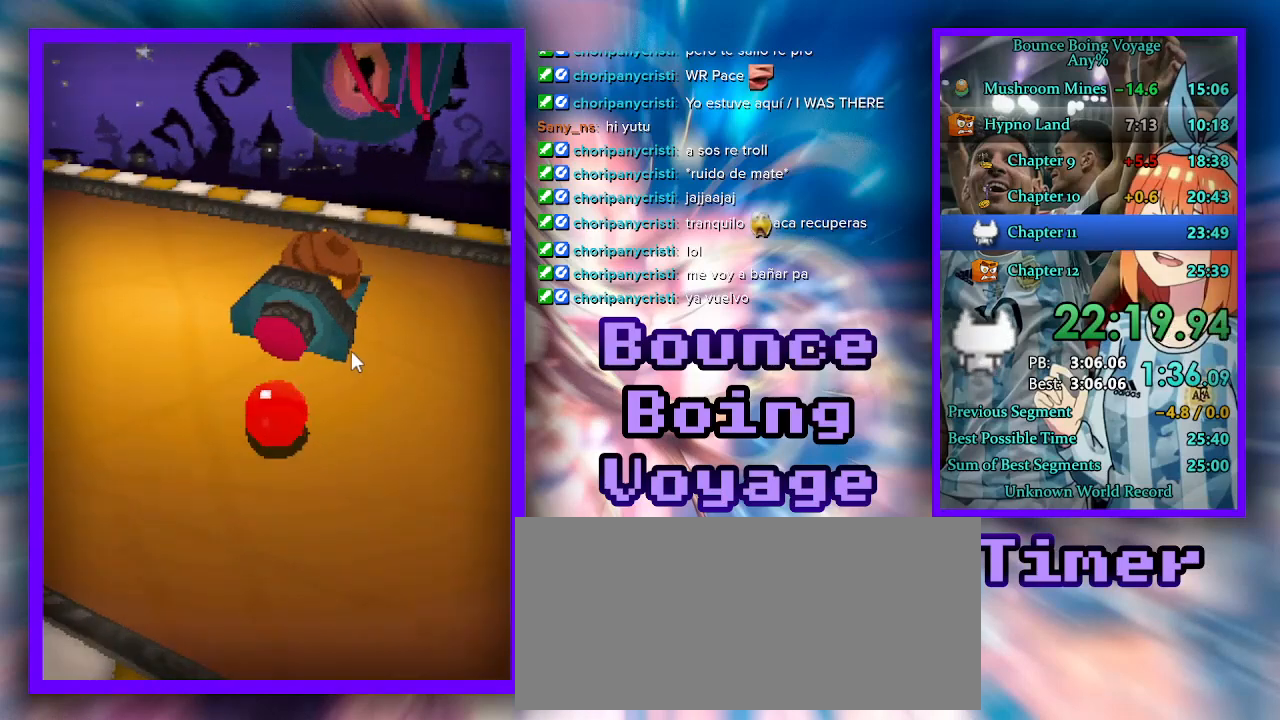
{"keys": [], "events": [[433, "w", "up"]]}